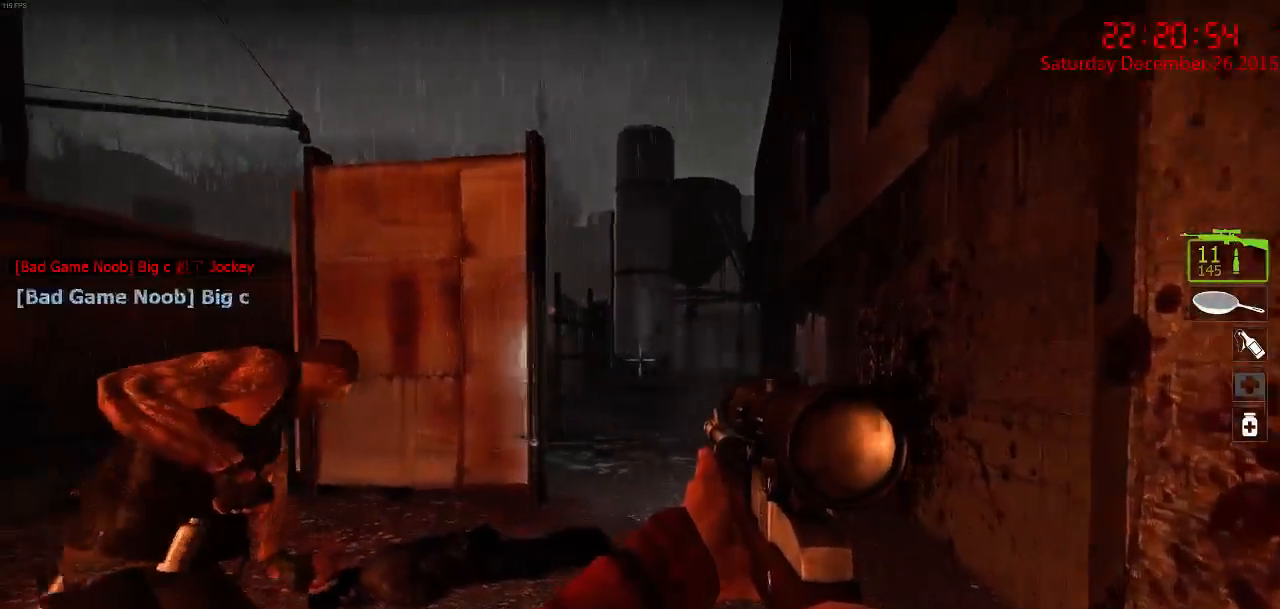
Gameplay with keyboard and mouse; each line is a JSON object with the keys and mouse buttons held at the frame after it. "events" lists presses ("down") and releases ("up") of "1", "2", "3", "4", "5", "a", "c", "caps_lock", "ctrl", "d", "e", "f", "g", "q", "r", "s", "shift", "space", "tab", "w", "x", "z", "mouse_left" and "mouse_right" between this image and that frame as [ms after this image, input, new state], when the widget could be followed in between. "mouse_left", "mouse_right" = the "left", "right" buttons of the "mouse" list. No other keys are recorded. Mouse movement is not recorded.
{"keys": ["d"], "mouse": [], "events": [[17, "a", "up"], [50, "d", "down"], [184, "w", "up"], [250, "a", "down"], [284, "d", "up"], [417, "a", "up"], [417, "d", "down"]]}
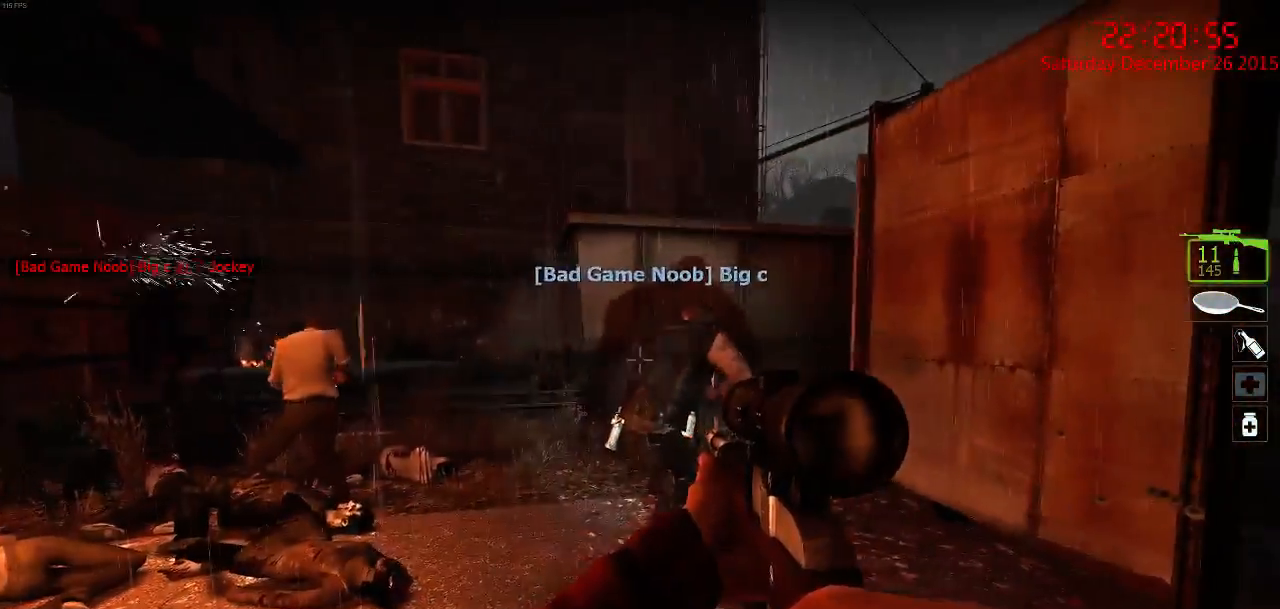
{"keys": ["d", "w"], "mouse": [], "events": [[117, "w", "down"], [167, "d", "up"], [200, "d", "down"]]}
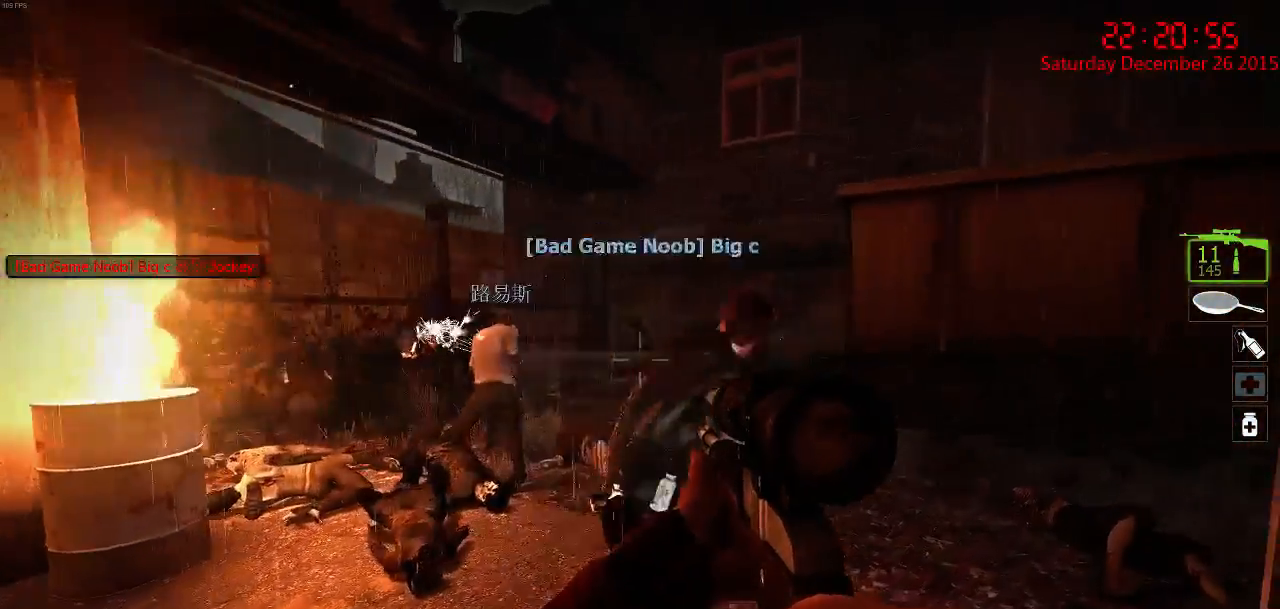
{"keys": ["d"], "mouse": [], "events": [[67, "w", "up"], [134, "d", "up"], [234, "a", "down"], [284, "a", "up"], [484, "d", "down"]]}
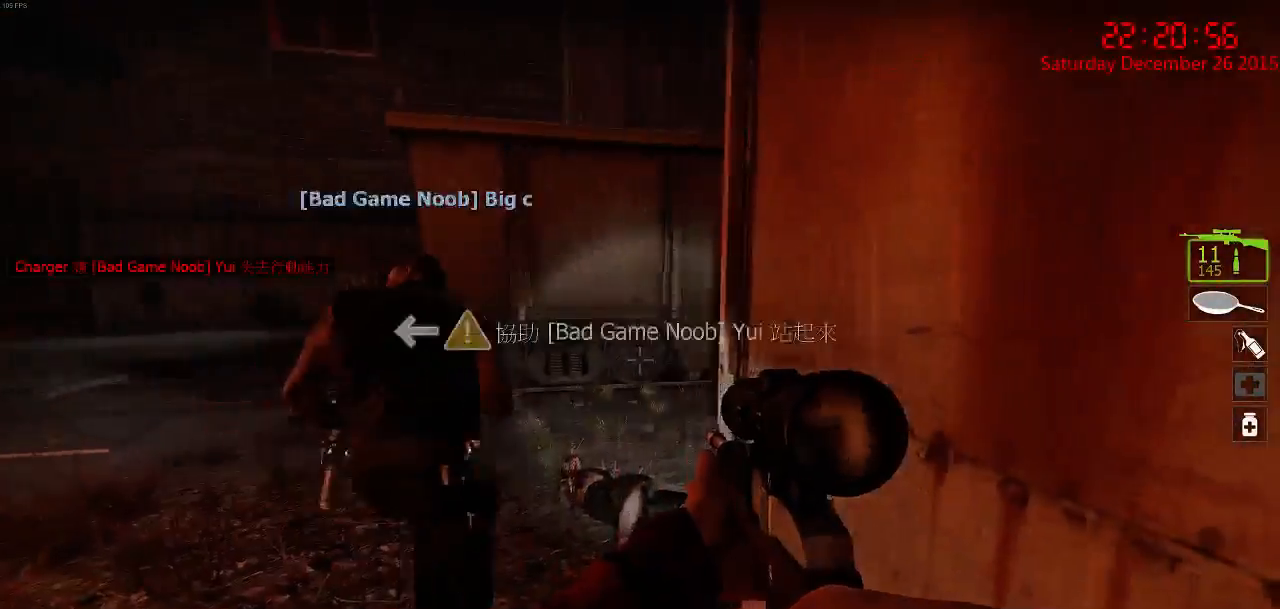
{"keys": [], "mouse": [], "events": [[50, "w", "down"], [150, "w", "up"], [184, "d", "up"], [317, "s", "down"], [384, "s", "up"]]}
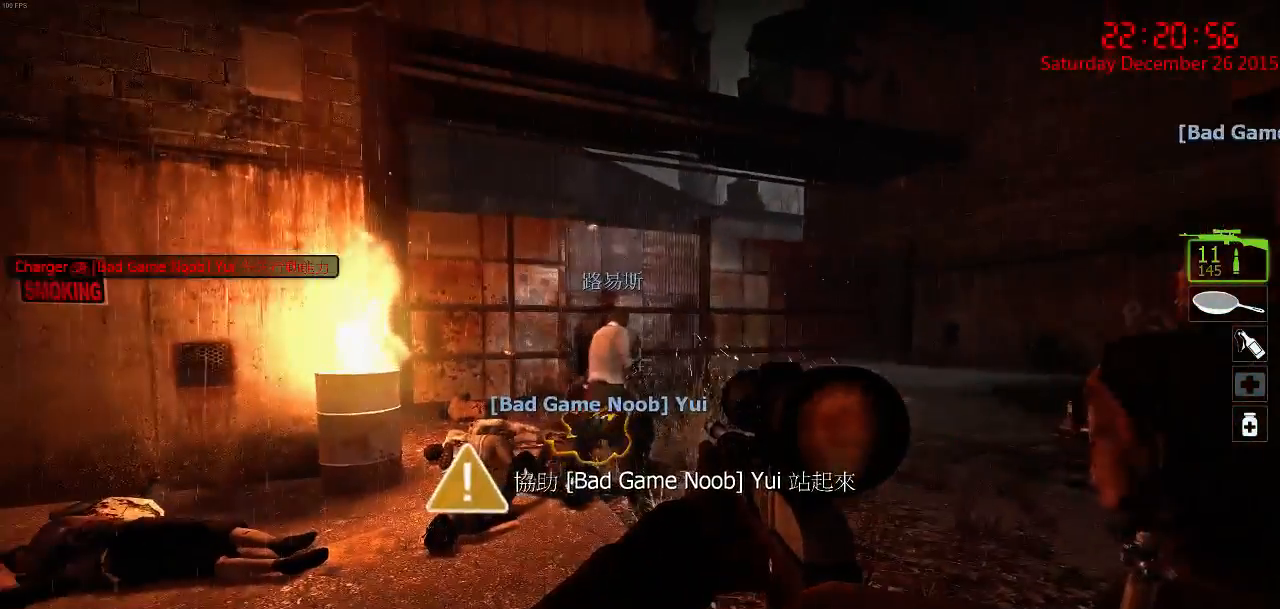
{"keys": [], "mouse": [], "events": [[250, "d", "down"], [367, "d", "up"]]}
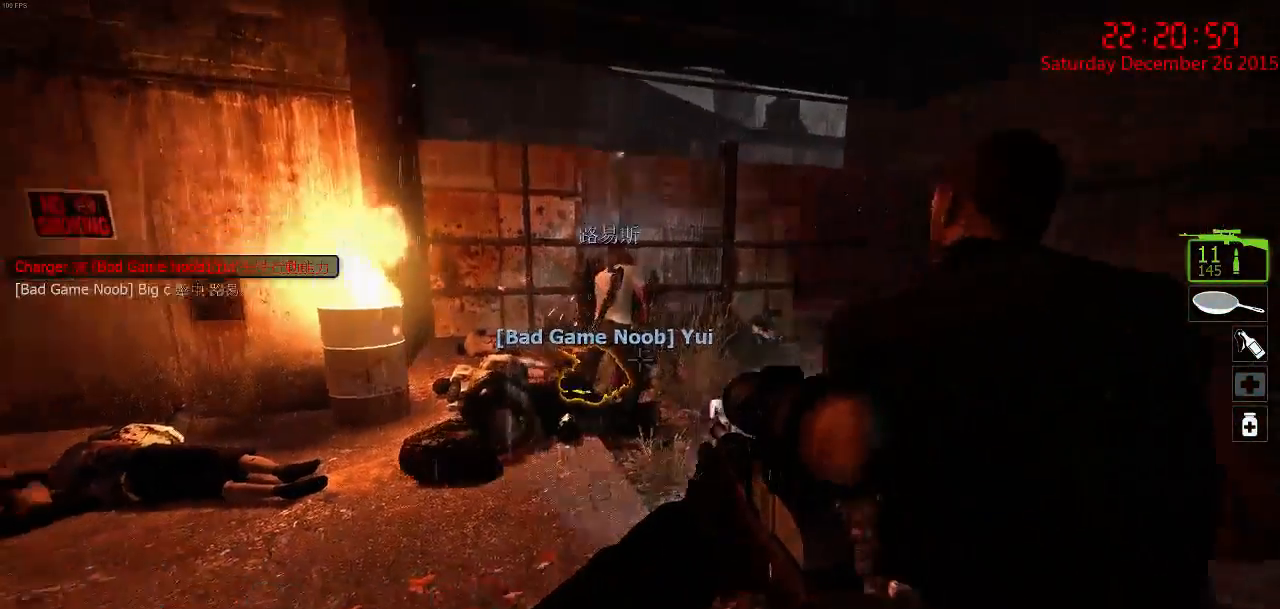
{"keys": [], "mouse": [], "events": []}
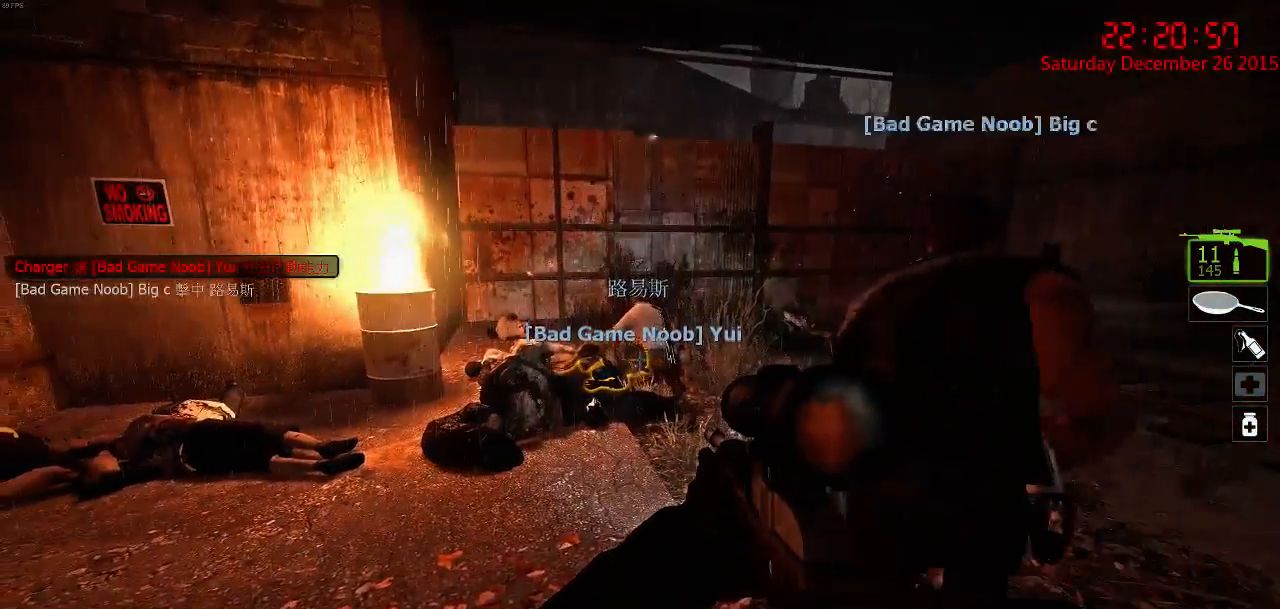
{"keys": [], "mouse": [], "events": []}
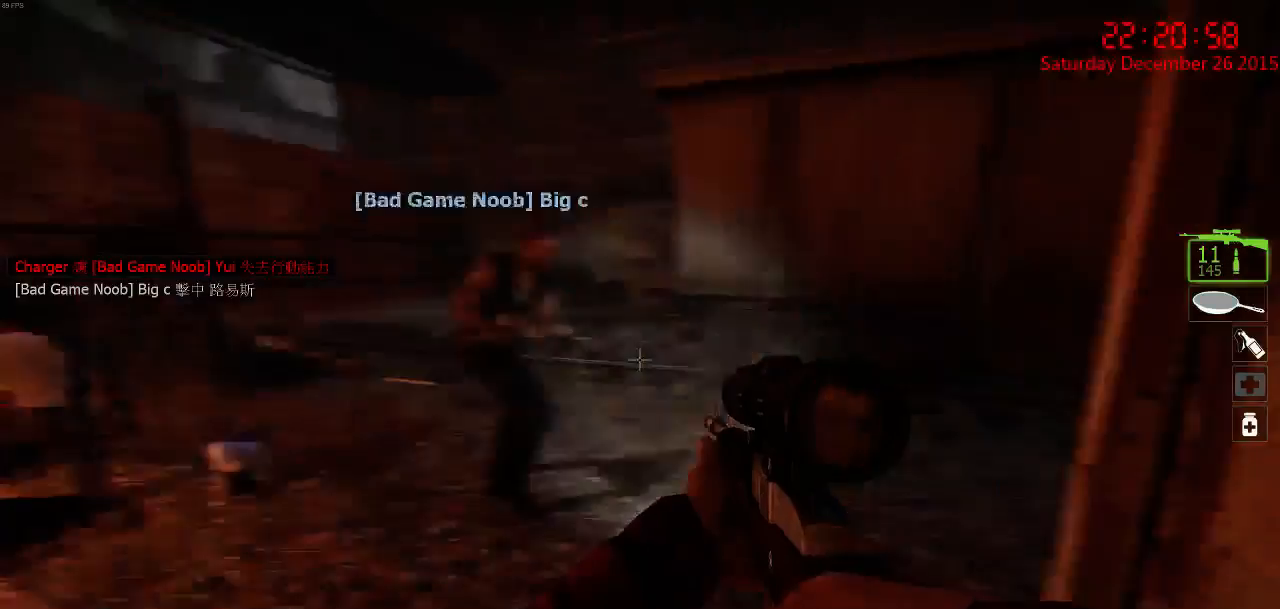
{"keys": [], "mouse": [], "events": []}
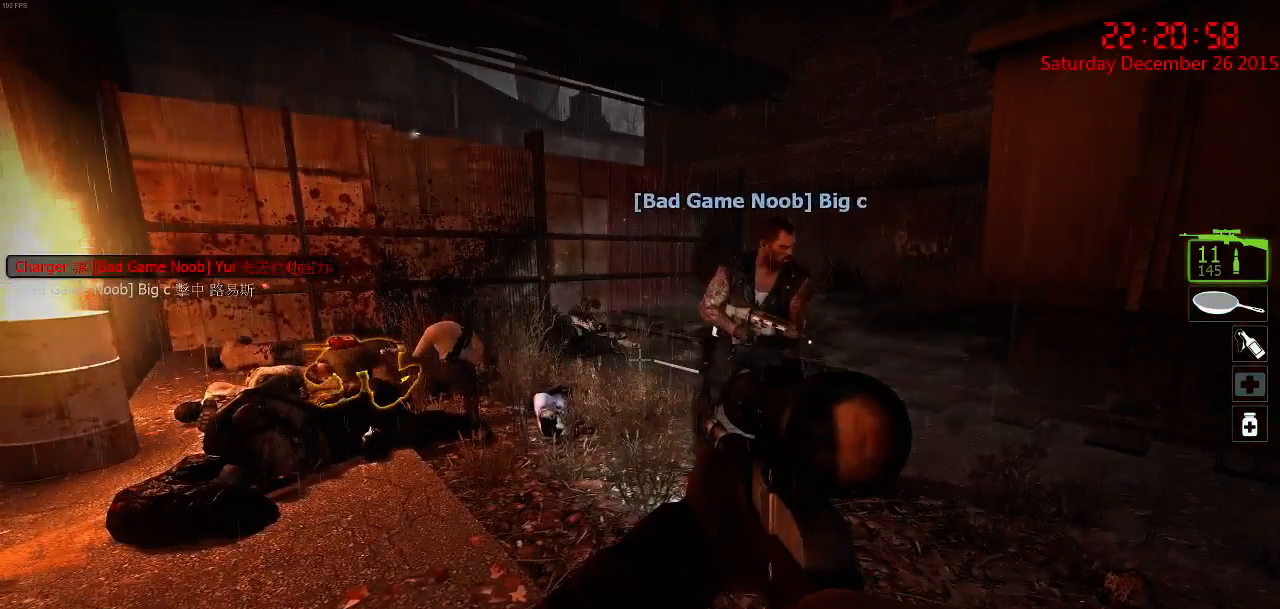
{"keys": ["a", "w"], "mouse": [], "events": [[450, "a", "down"], [450, "w", "down"]]}
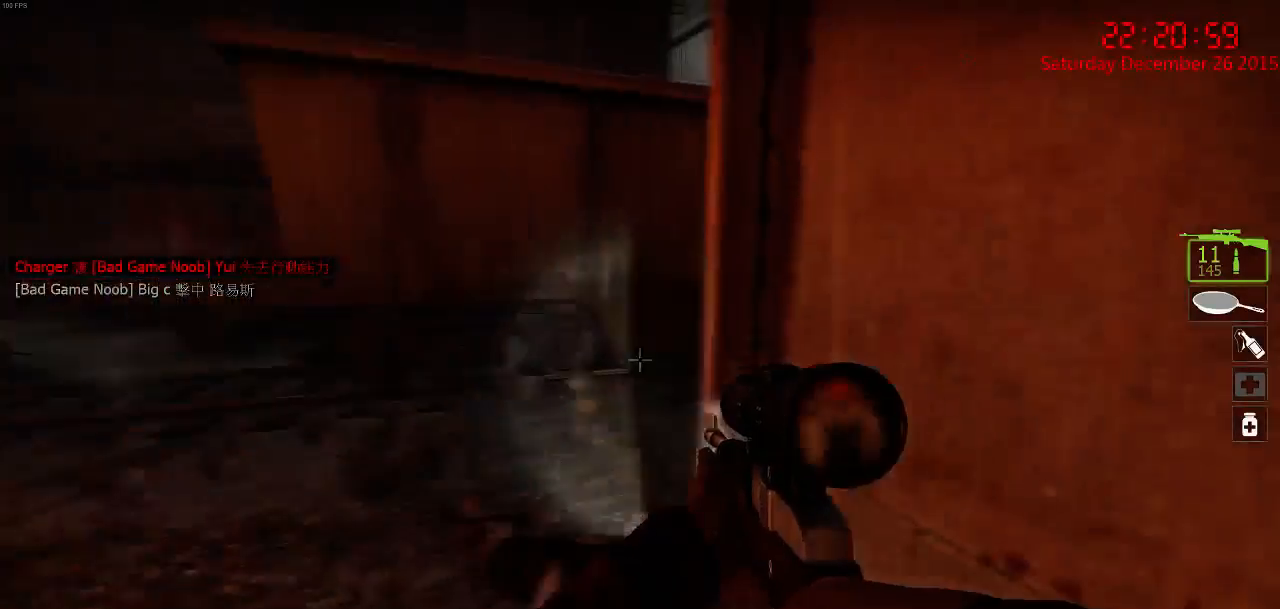
{"keys": ["d"], "mouse": [], "events": [[134, "w", "up"], [334, "a", "up"], [367, "d", "down"]]}
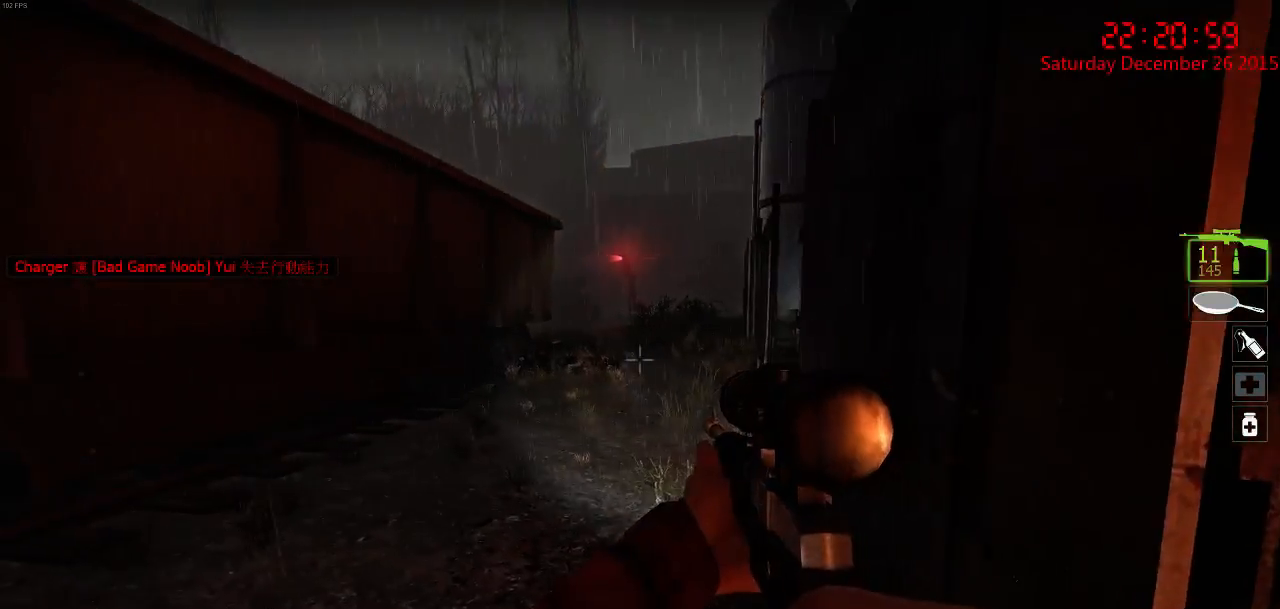
{"keys": ["d"], "mouse": [], "events": [[17, "d", "up"], [450, "d", "down"]]}
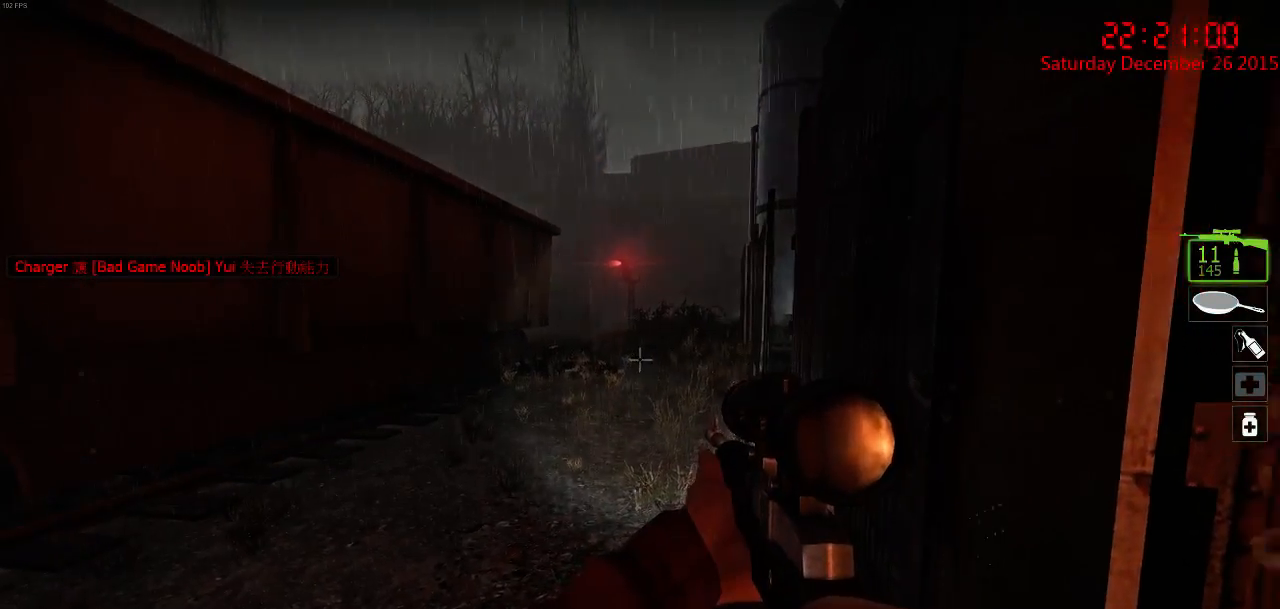
{"keys": [], "mouse": [], "events": [[117, "s", "down"], [184, "a", "down"], [184, "d", "up"], [284, "s", "up"], [367, "a", "up"]]}
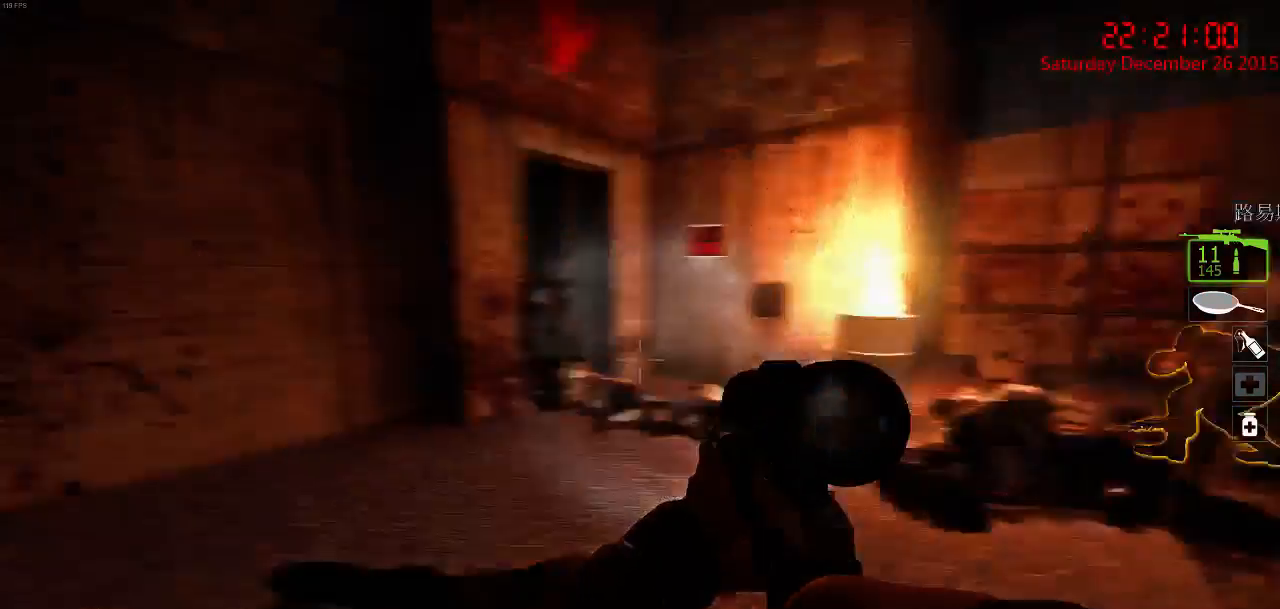
{"keys": ["d"], "mouse": [], "events": [[400, "d", "down"]]}
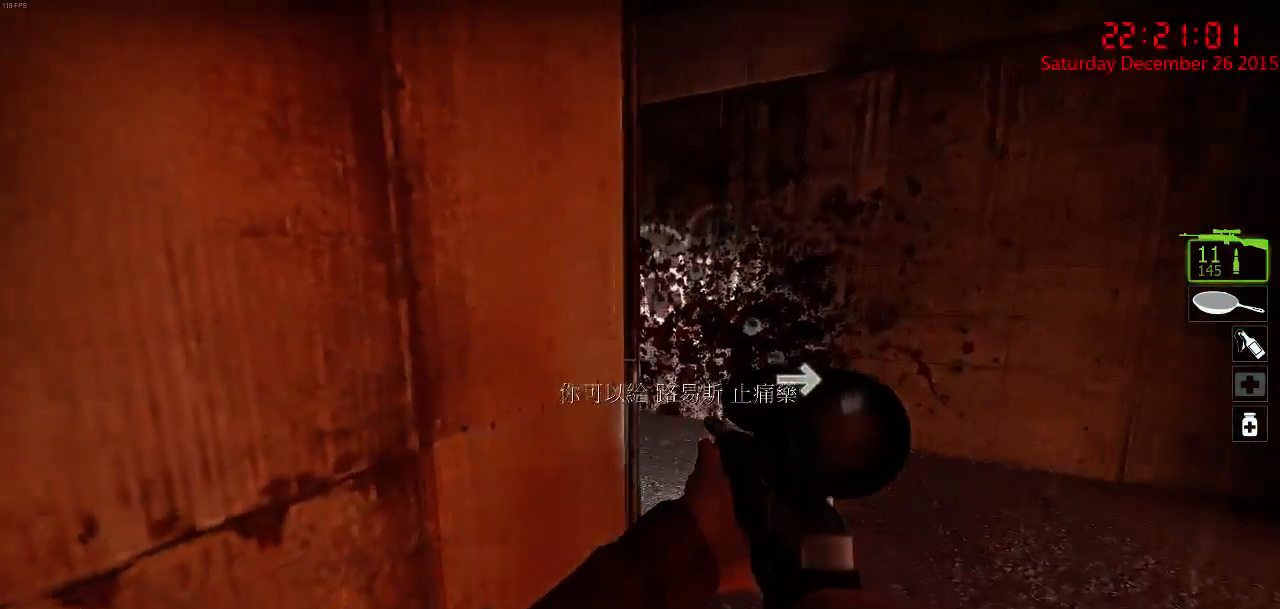
{"keys": ["a"], "mouse": [], "events": [[250, "w", "down"], [417, "d", "up"], [450, "w", "up"], [484, "a", "down"]]}
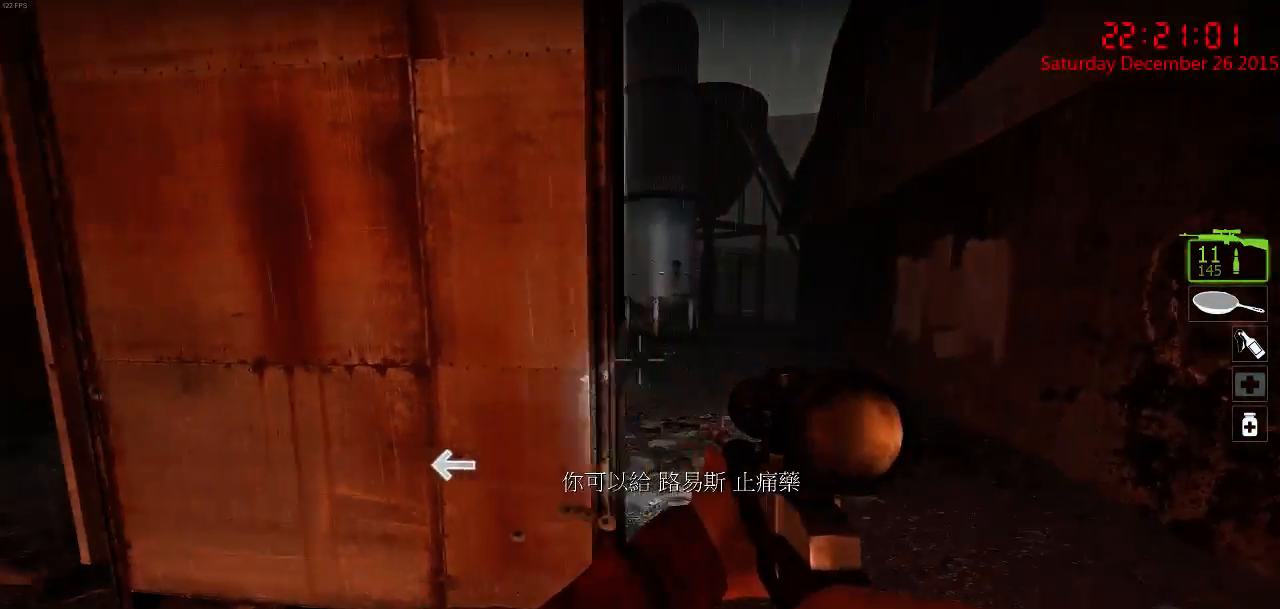
{"keys": ["a", "w"], "mouse": [], "events": [[50, "a", "up"], [484, "a", "down"], [484, "w", "down"]]}
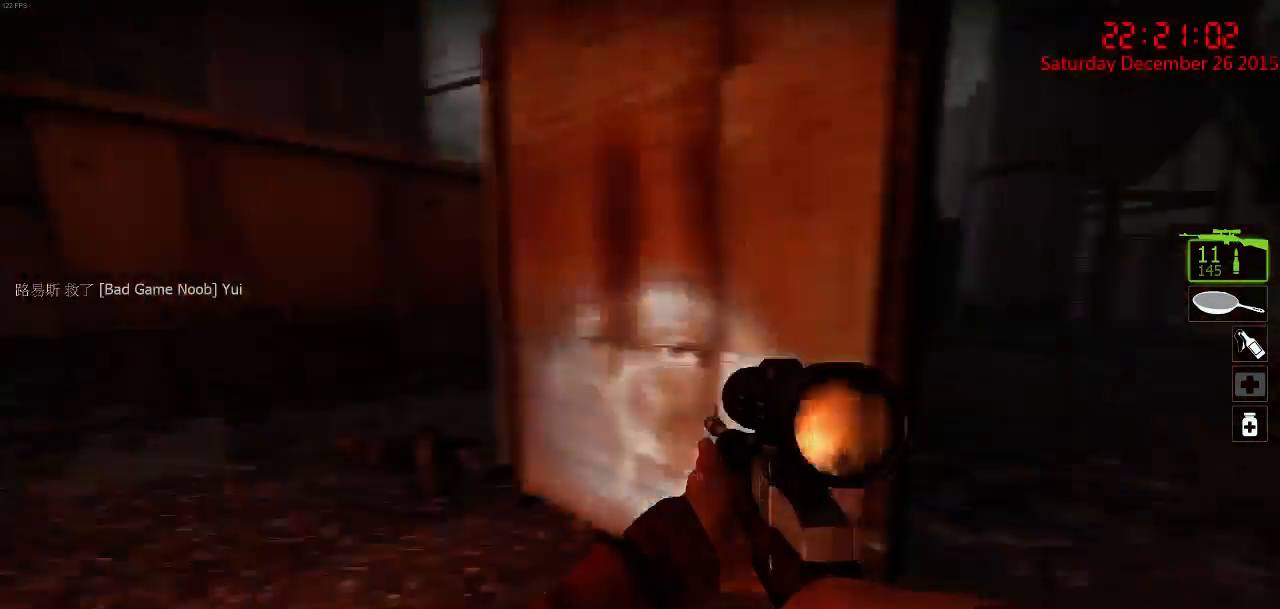
{"keys": [], "mouse": [], "events": [[200, "a", "up"], [250, "w", "up"]]}
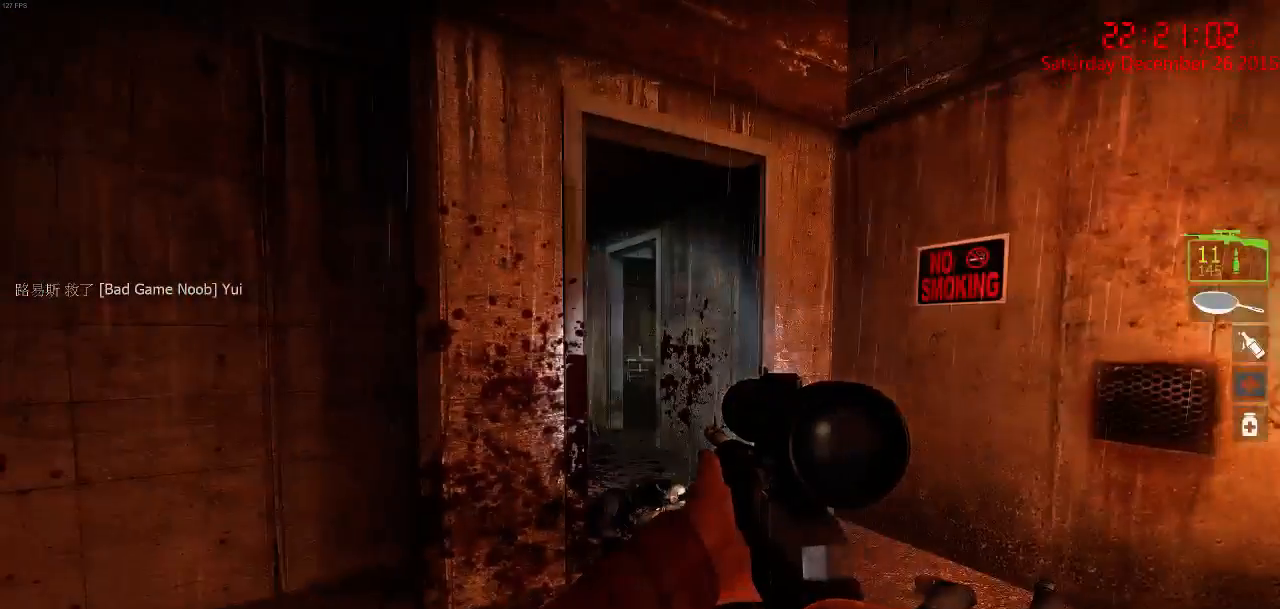
{"keys": ["w"], "mouse": [], "events": [[17, "w", "down"], [84, "a", "down"], [117, "a", "up"], [217, "d", "down"], [450, "d", "up"]]}
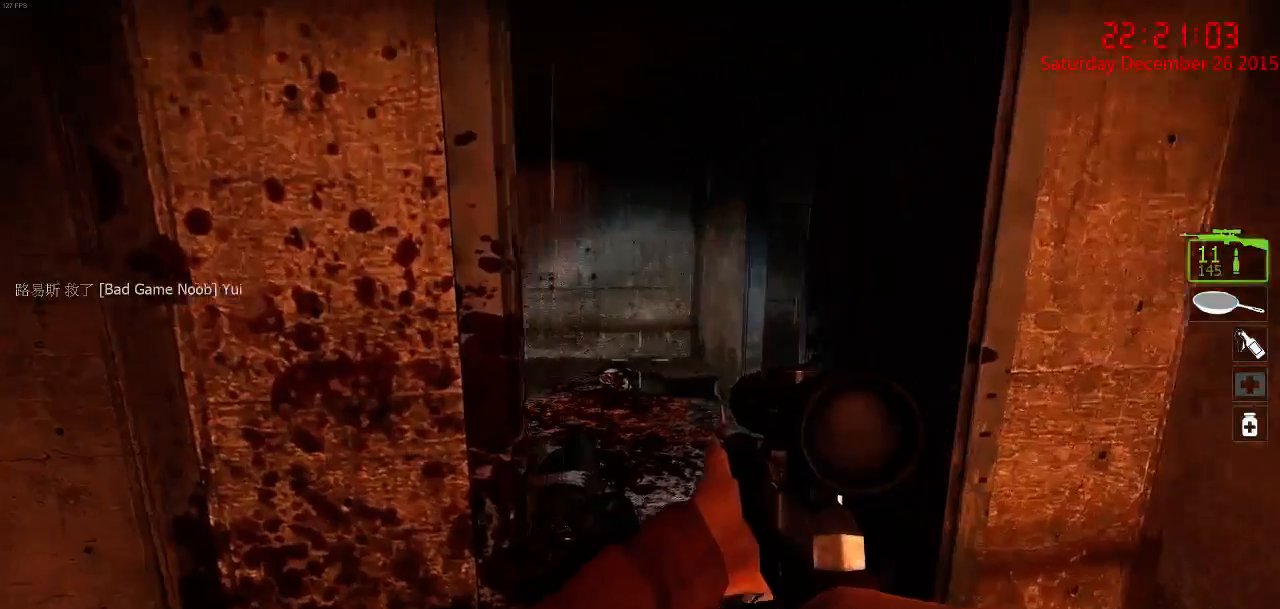
{"keys": ["d", "w"], "mouse": [], "events": [[117, "w", "up"], [367, "w", "down"], [400, "d", "down"]]}
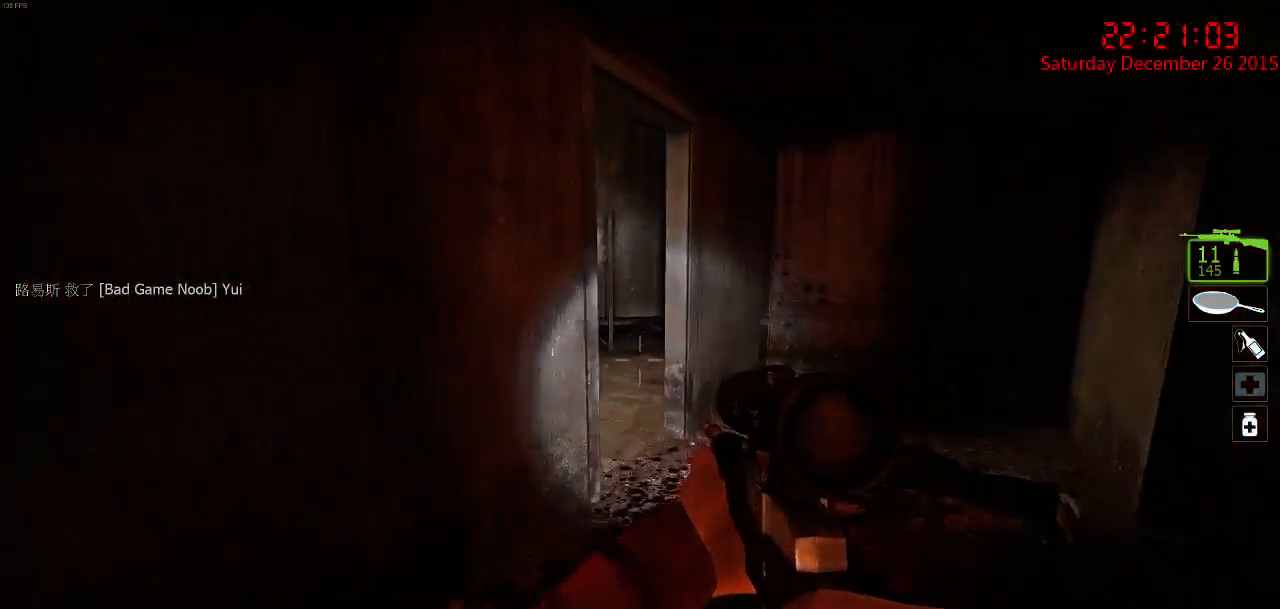
{"keys": ["w"], "mouse": [], "events": [[34, "d", "up"], [200, "w", "up"], [267, "a", "down"], [434, "w", "down"], [500, "a", "up"]]}
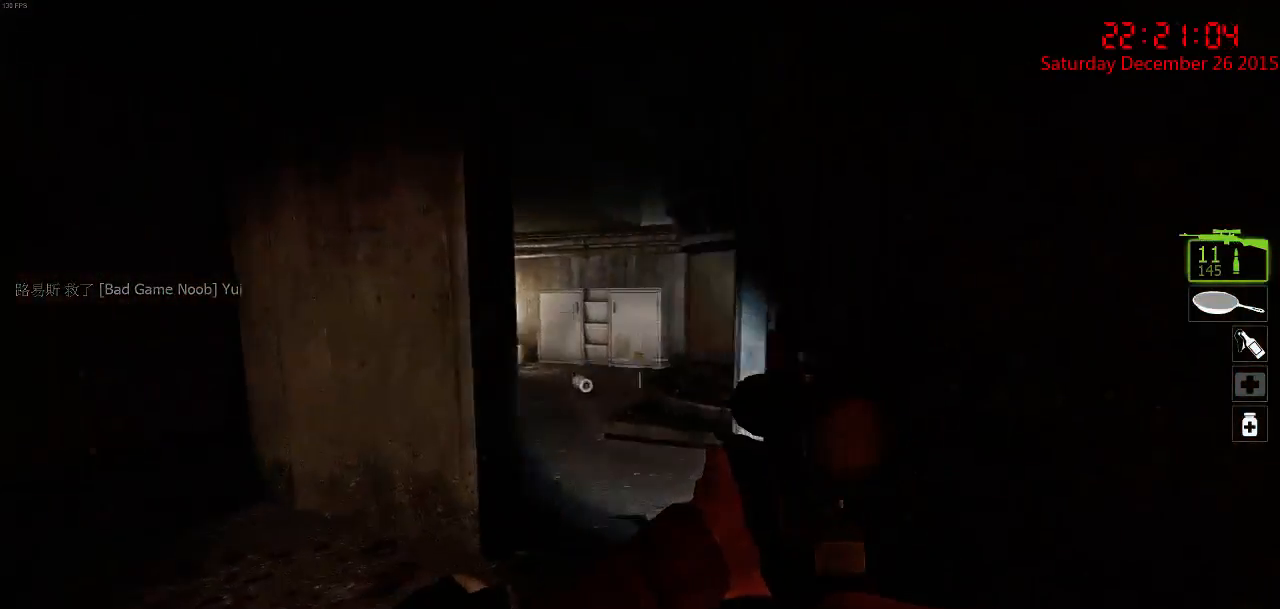
{"keys": ["d", "w"], "mouse": [], "events": [[84, "w", "up"], [184, "d", "down"], [317, "d", "up"], [417, "d", "down"], [450, "w", "down"]]}
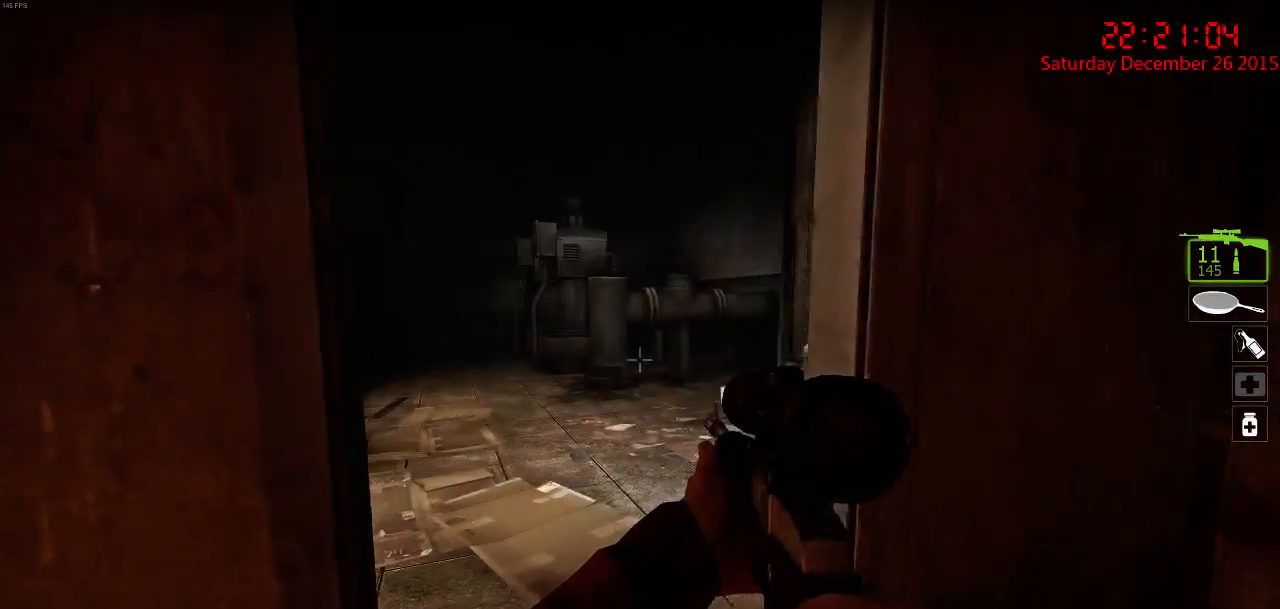
{"keys": ["a", "w"], "mouse": [], "events": [[84, "d", "up"], [84, "w", "up"], [250, "a", "down"], [284, "w", "down"]]}
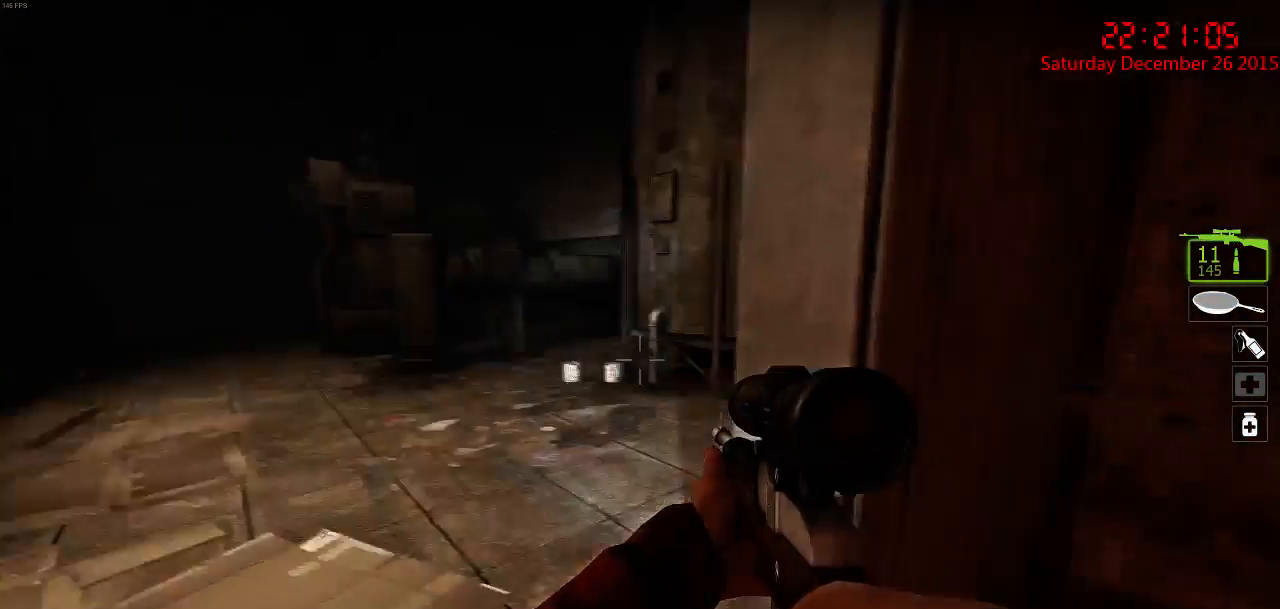
{"keys": ["a"], "mouse": [], "events": [[150, "w", "up"], [200, "a", "up"], [500, "a", "down"]]}
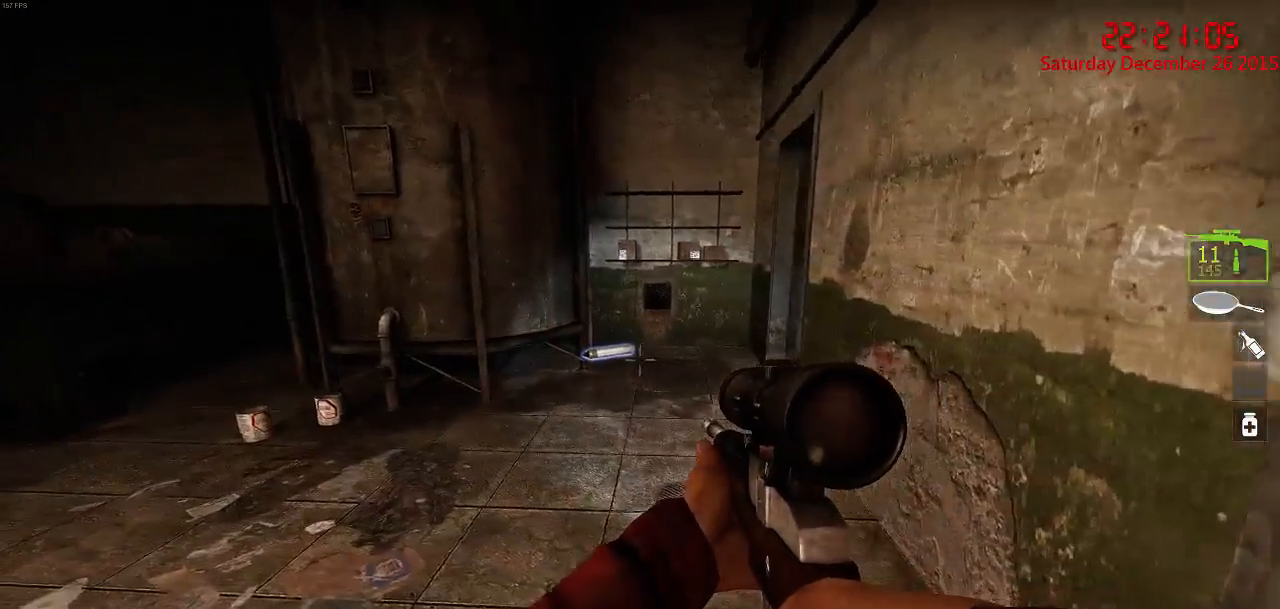
{"keys": ["w"], "mouse": [], "events": [[134, "a", "up"], [250, "d", "down"], [284, "w", "down"], [450, "d", "up"]]}
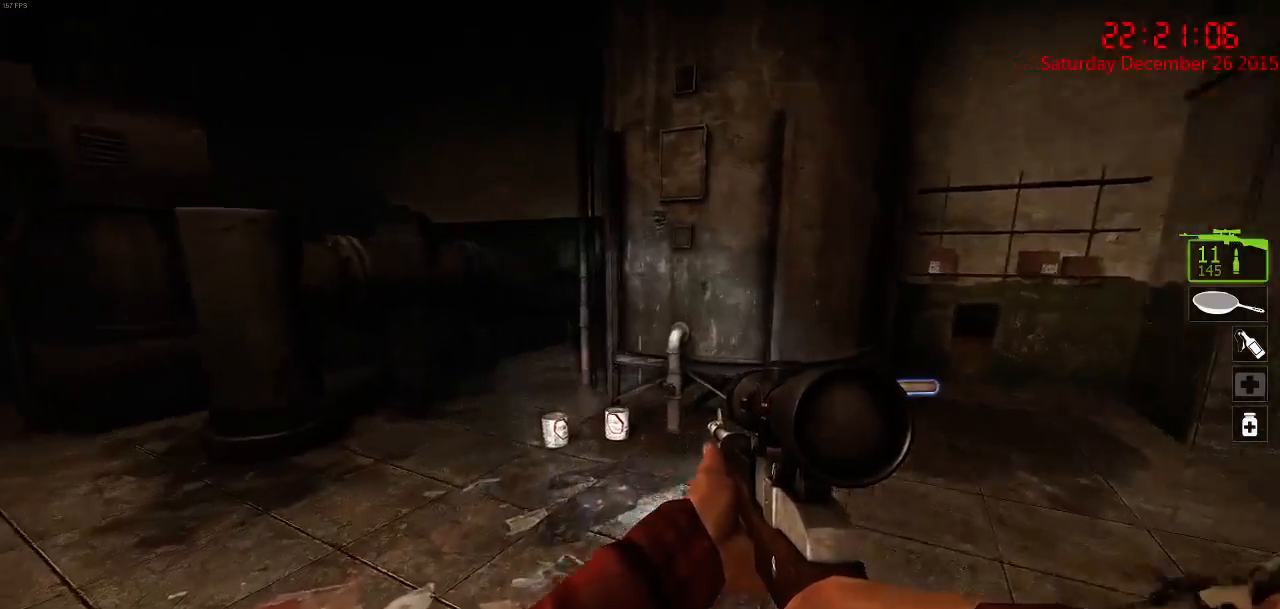
{"keys": ["w"], "mouse": [], "events": [[67, "a", "down"], [150, "w", "up"], [217, "a", "up"], [284, "w", "down"], [350, "a", "down"], [500, "a", "up"]]}
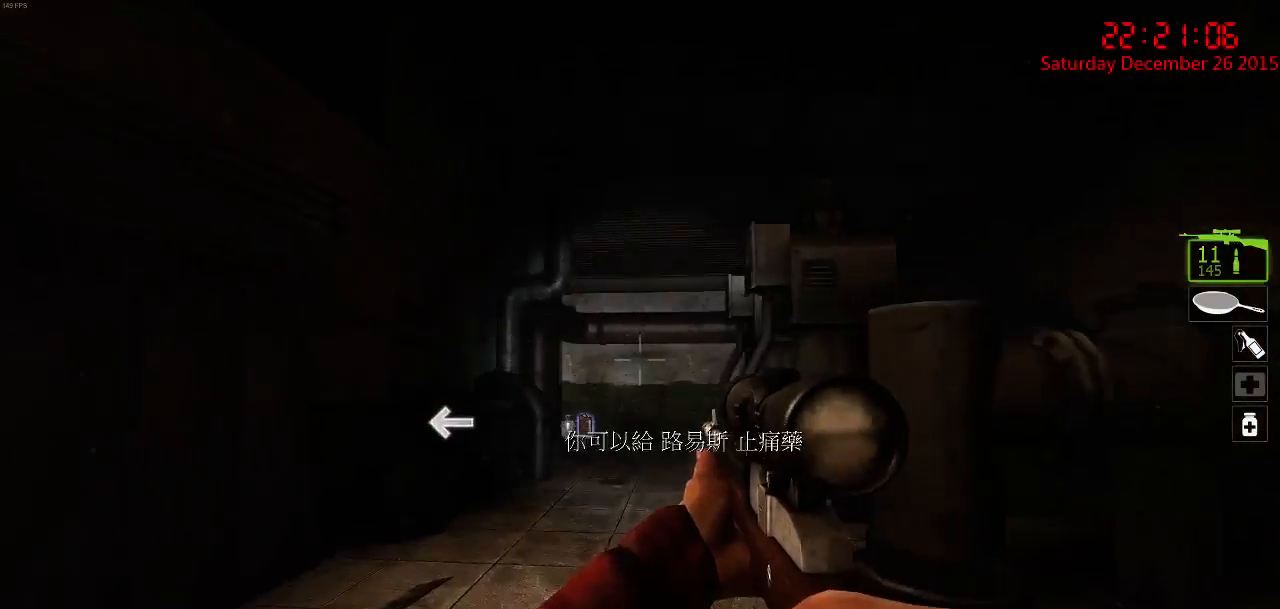
{"keys": ["w"], "mouse": [], "events": [[234, "a", "down"], [234, "w", "up"], [300, "a", "up"], [300, "w", "down"], [334, "d", "down"], [484, "d", "up"]]}
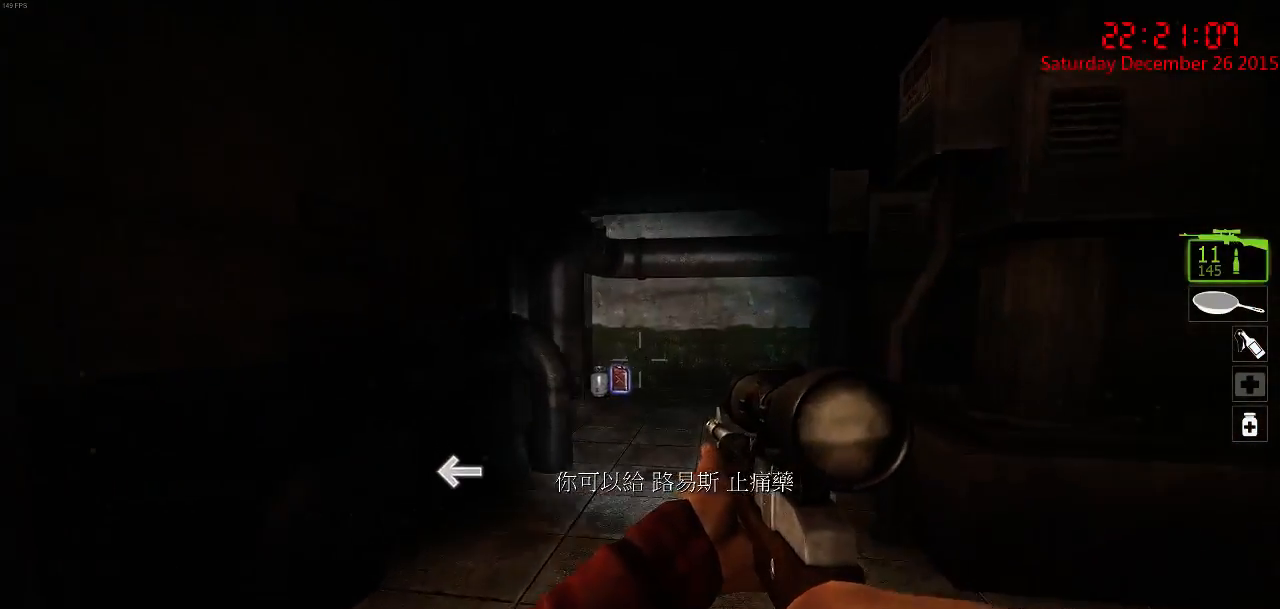
{"keys": ["d"], "mouse": [], "events": [[367, "d", "down"], [367, "w", "up"]]}
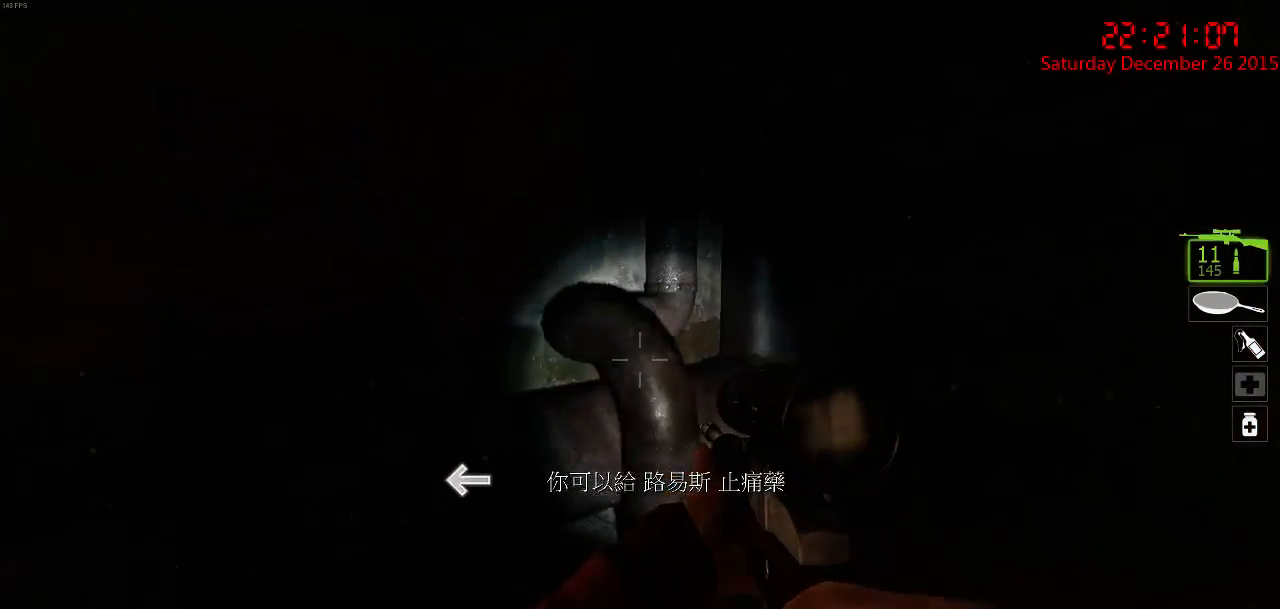
{"keys": [], "mouse": [], "events": [[34, "d", "up"], [134, "w", "down"], [167, "a", "down"], [300, "a", "up"], [334, "w", "up"]]}
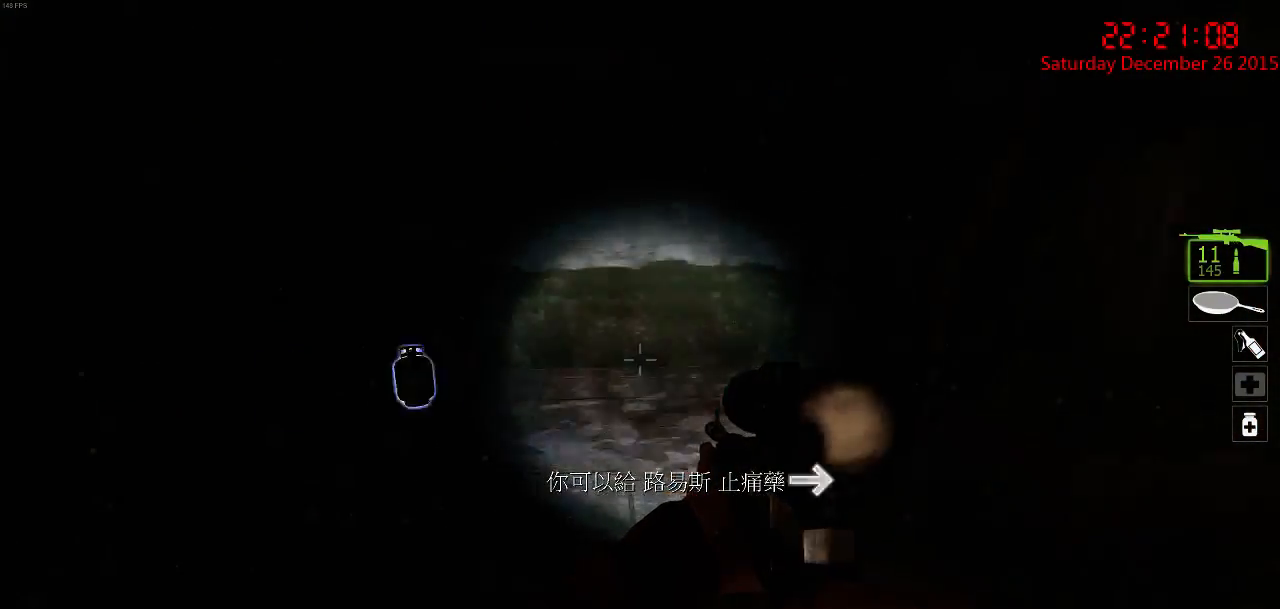
{"keys": [], "mouse": [], "events": [[17, "a", "down"], [17, "w", "down"], [134, "w", "up"], [267, "a", "up"]]}
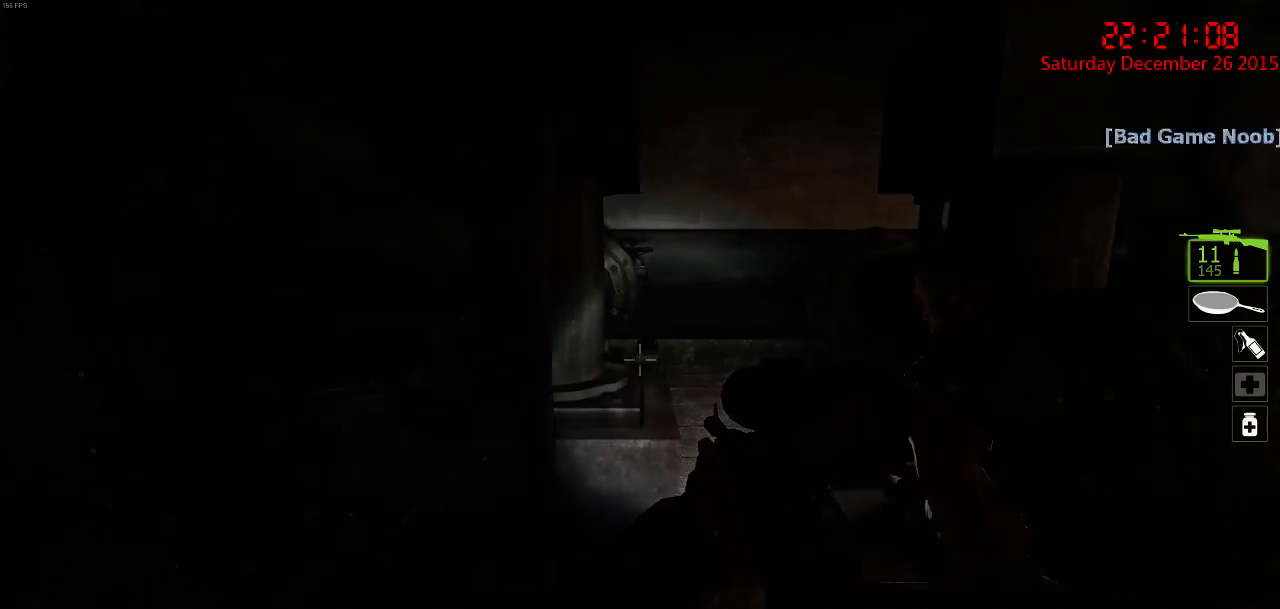
{"keys": [], "mouse": [], "events": [[17, "a", "down"], [17, "w", "down"], [184, "w", "up"], [284, "w", "down"], [400, "w", "up"], [417, "a", "up"]]}